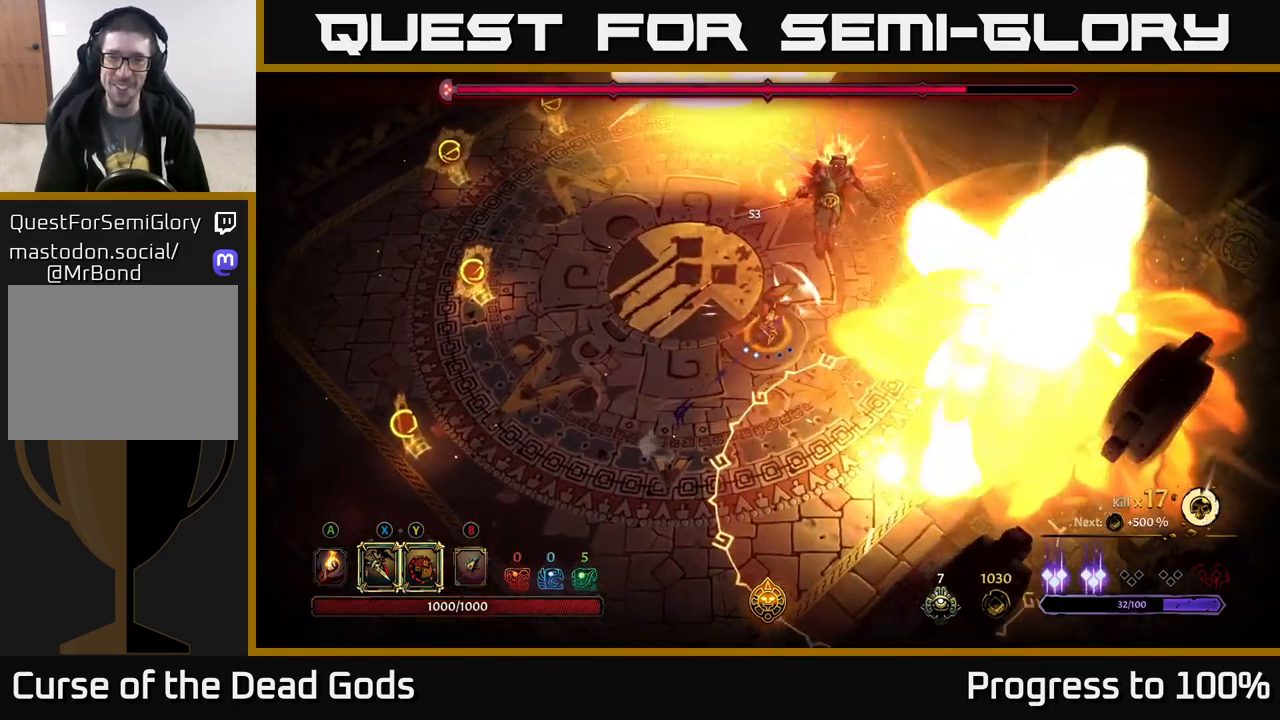
Gameplay with a controller (Xbox layout); each line is a JSON object with the inputs held at the frame after it. "events" lists button and stick changes between this image and that frame as [ms after this image, input, new state], when the widget could be followed in between.
{"buttons": [], "left_stick": "up-right", "right_stick": "center", "events": [[33, "X", "up"], [267, "X", "down"], [433, "X", "up"]]}
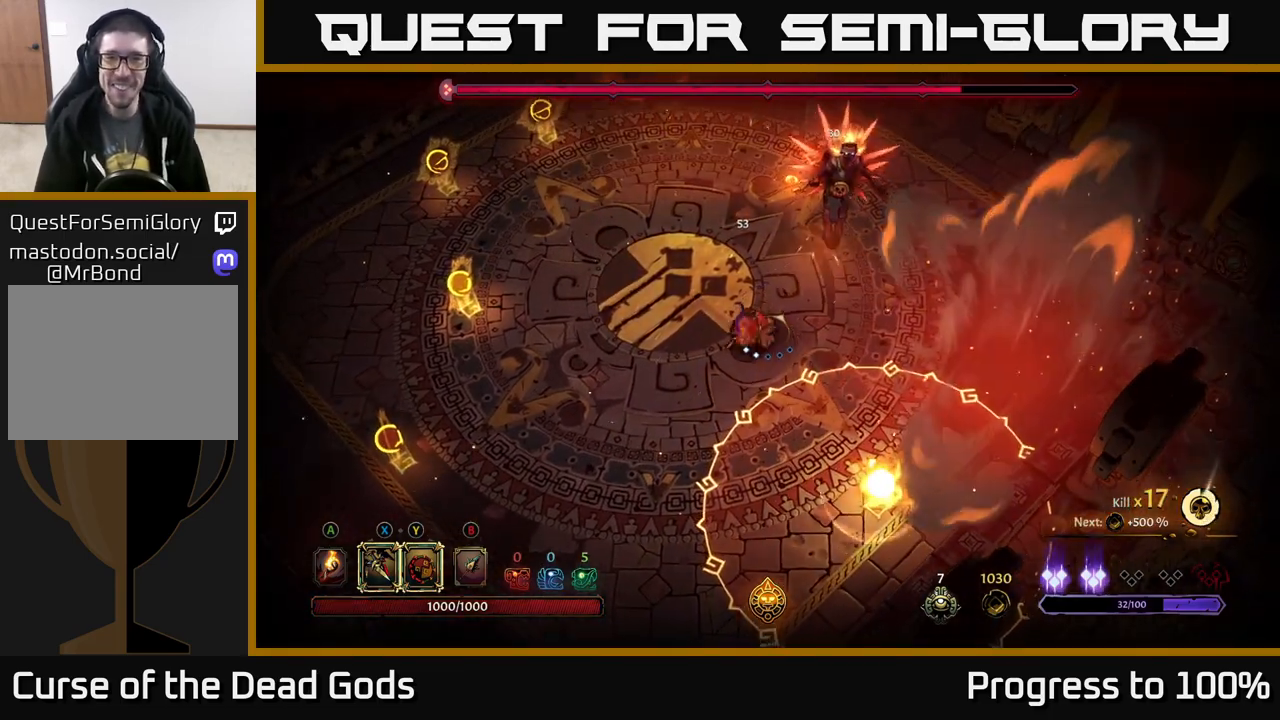
{"buttons": [], "left_stick": "up-right", "right_stick": "center", "events": [[133, "Y", "down"], [250, "Y", "up"]]}
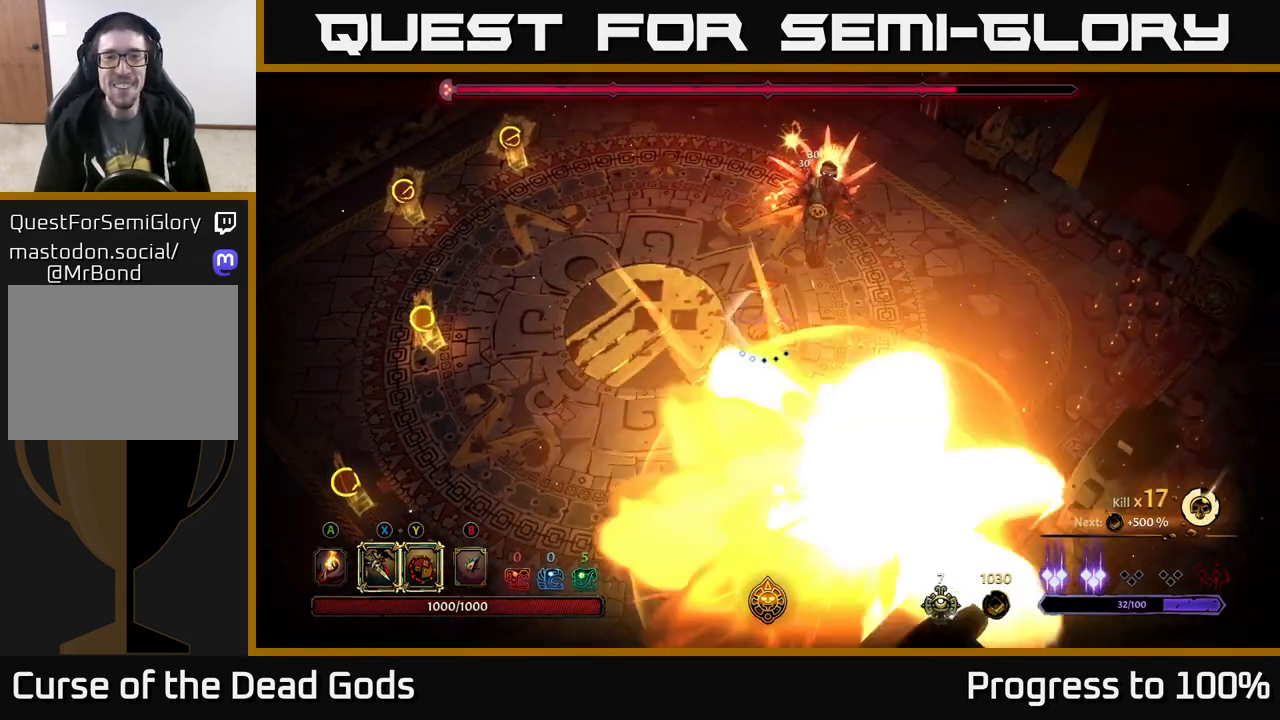
{"buttons": [], "left_stick": "left", "right_stick": "center", "events": [[217, "left_stick", "center"], [417, "left_stick", "left"]]}
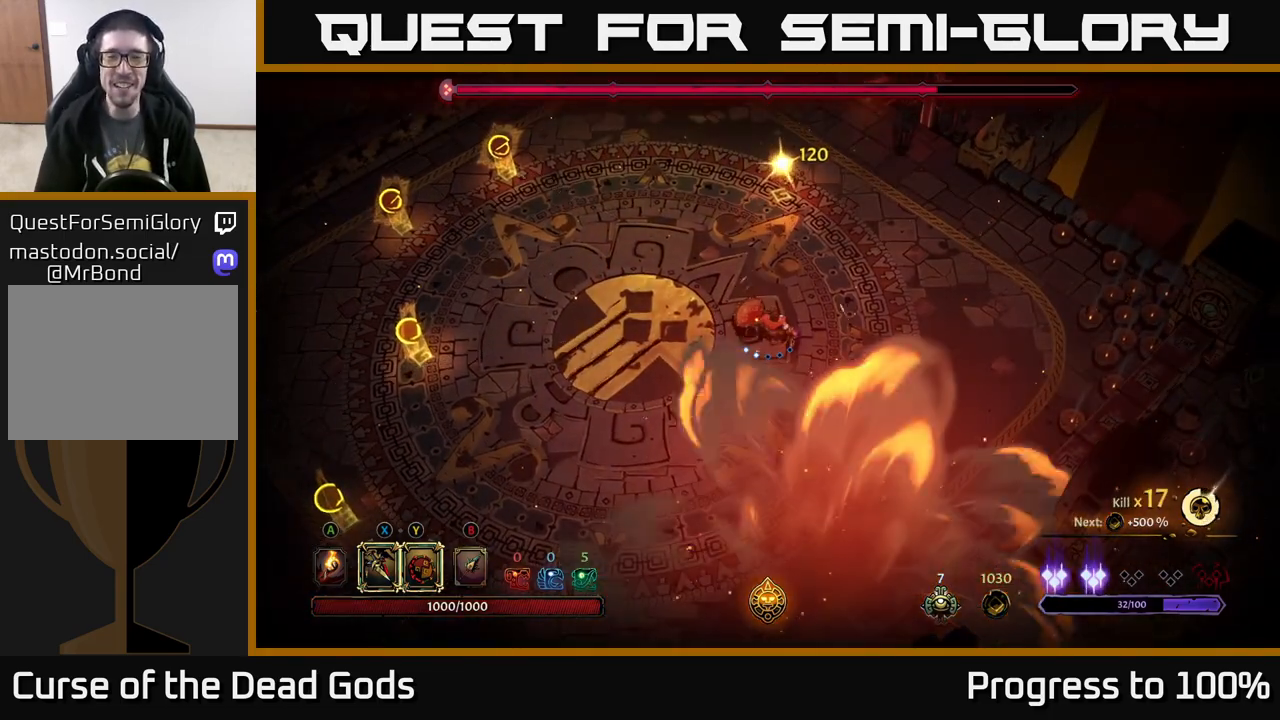
{"buttons": [], "left_stick": "left", "right_stick": "center", "events": []}
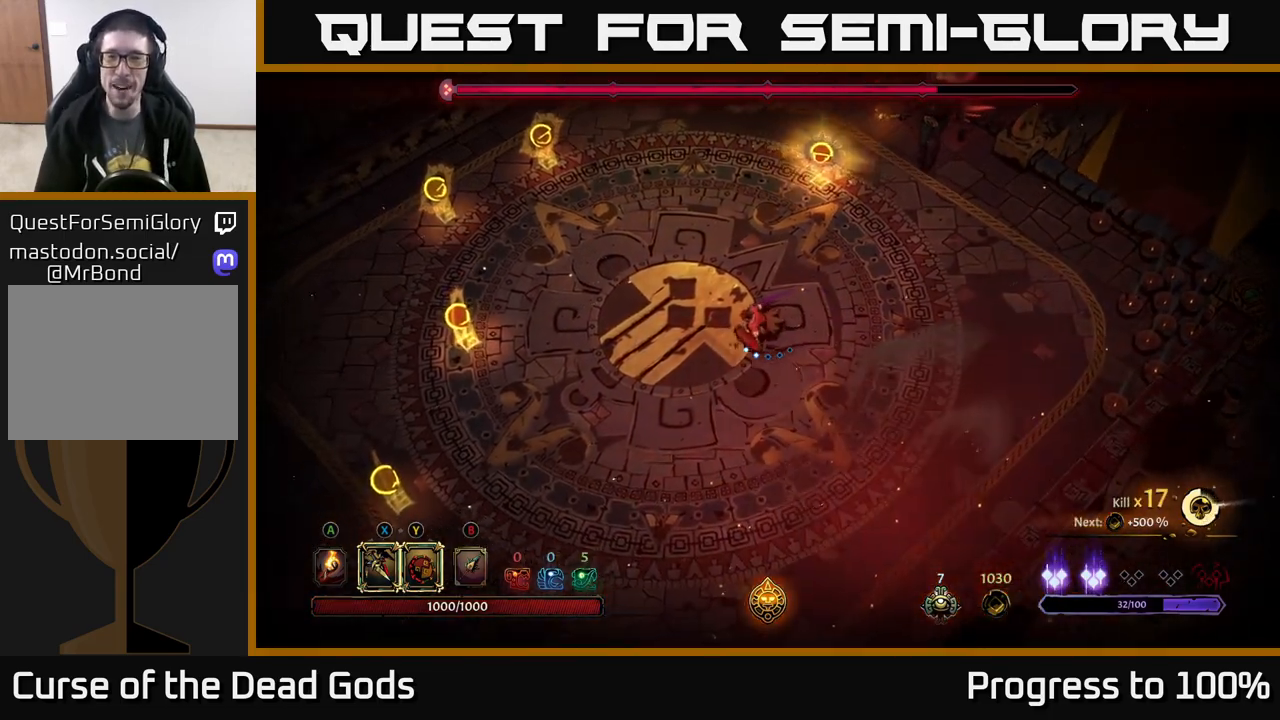
{"buttons": ["X"], "left_stick": "up-right", "right_stick": "center", "events": [[417, "left_stick", "up-right"], [467, "X", "down"]]}
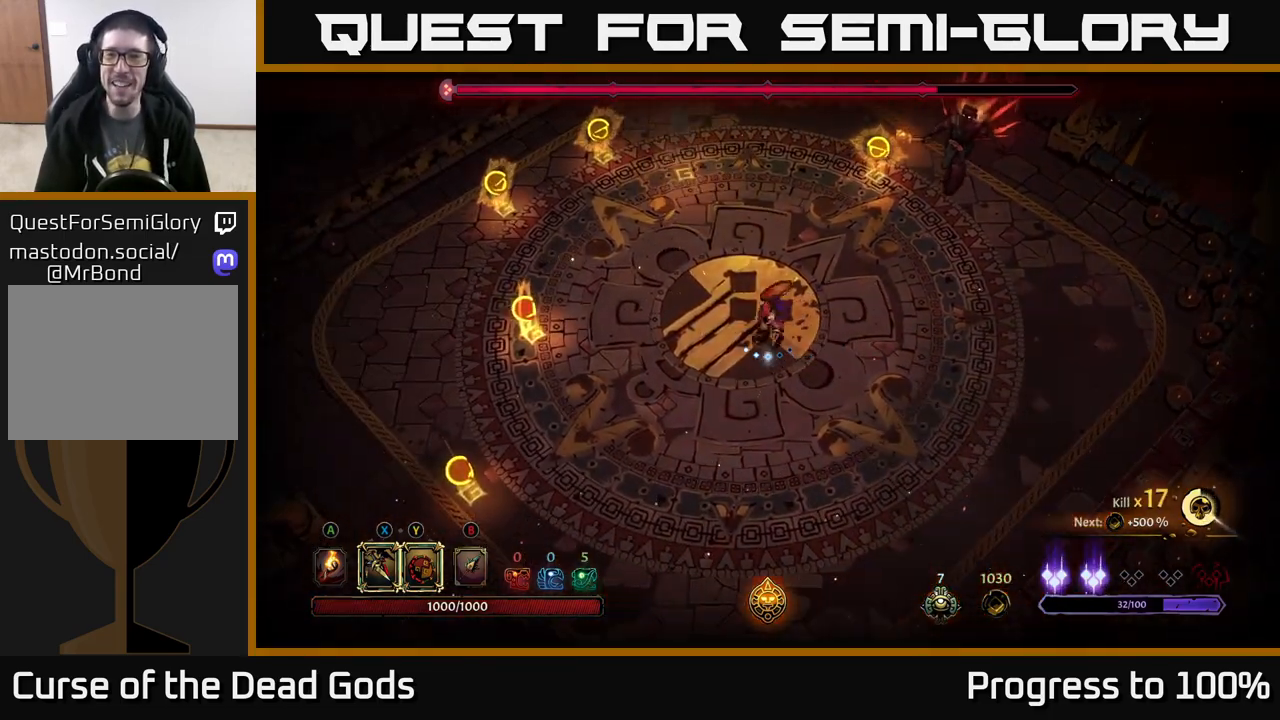
{"buttons": [], "left_stick": "up-right", "right_stick": "center", "events": [[117, "X", "up"], [300, "X", "down"], [433, "X", "up"]]}
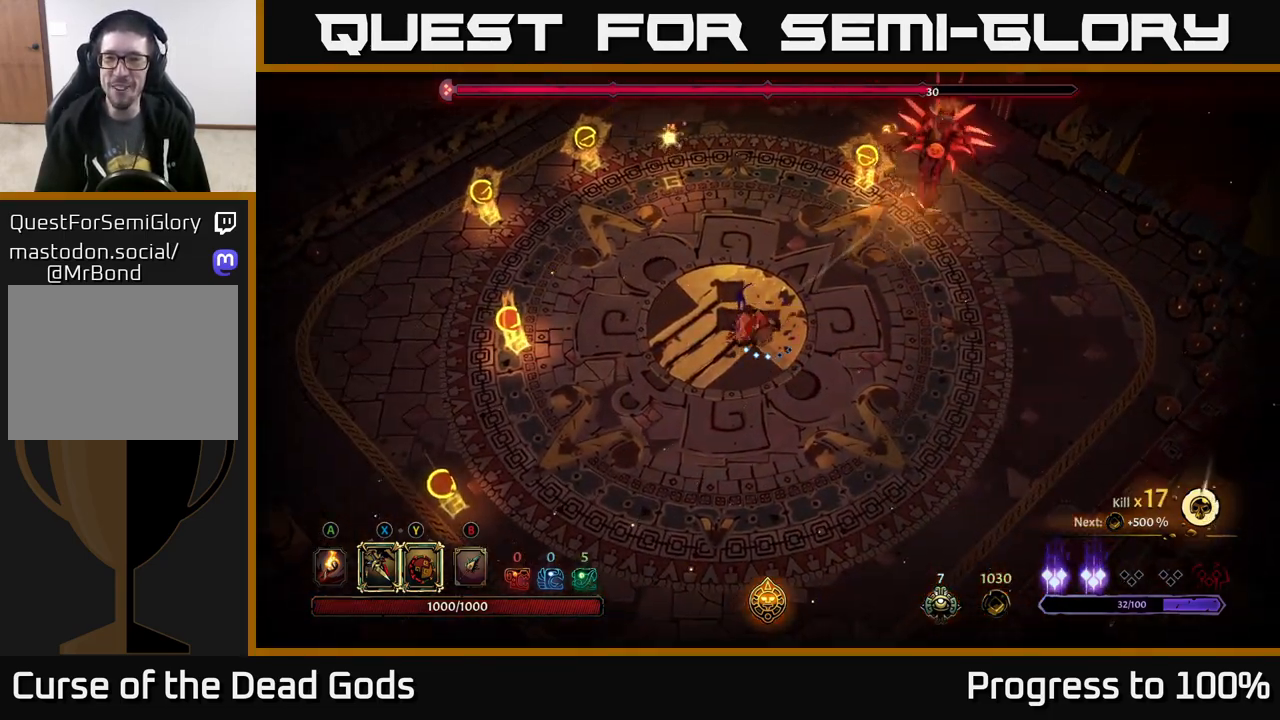
{"buttons": [], "left_stick": "up-right", "right_stick": "center", "events": [[100, "X", "down"], [250, "X", "up"], [367, "X", "down"], [467, "X", "up"]]}
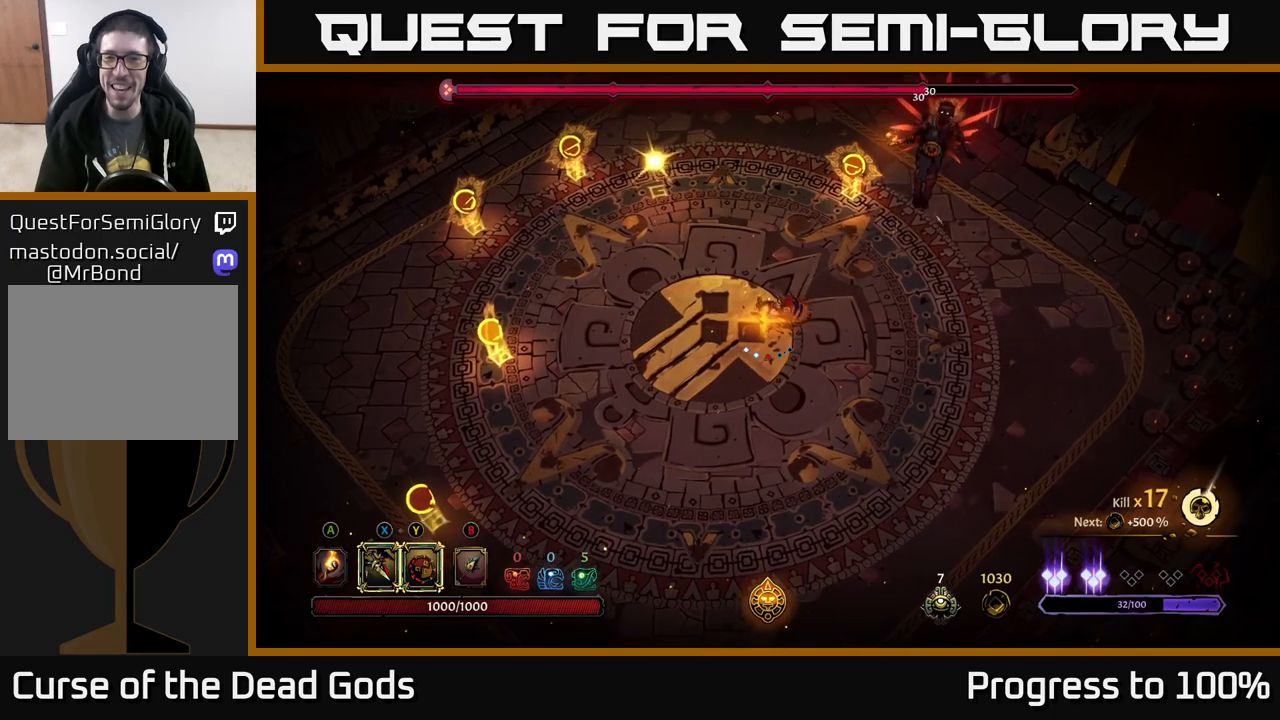
{"buttons": [], "left_stick": "down-right", "right_stick": "center", "events": [[167, "left_stick", "center"], [383, "left_stick", "down-right"]]}
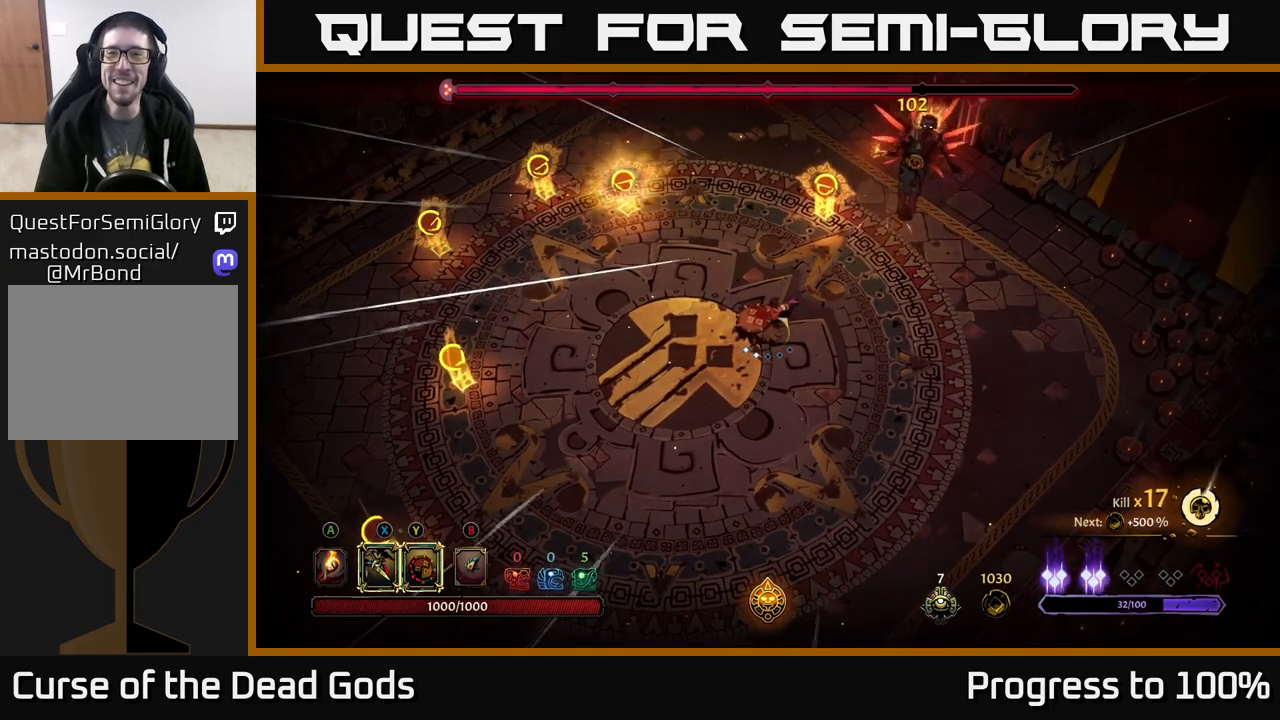
{"buttons": [], "left_stick": "down-right", "right_stick": "center", "events": []}
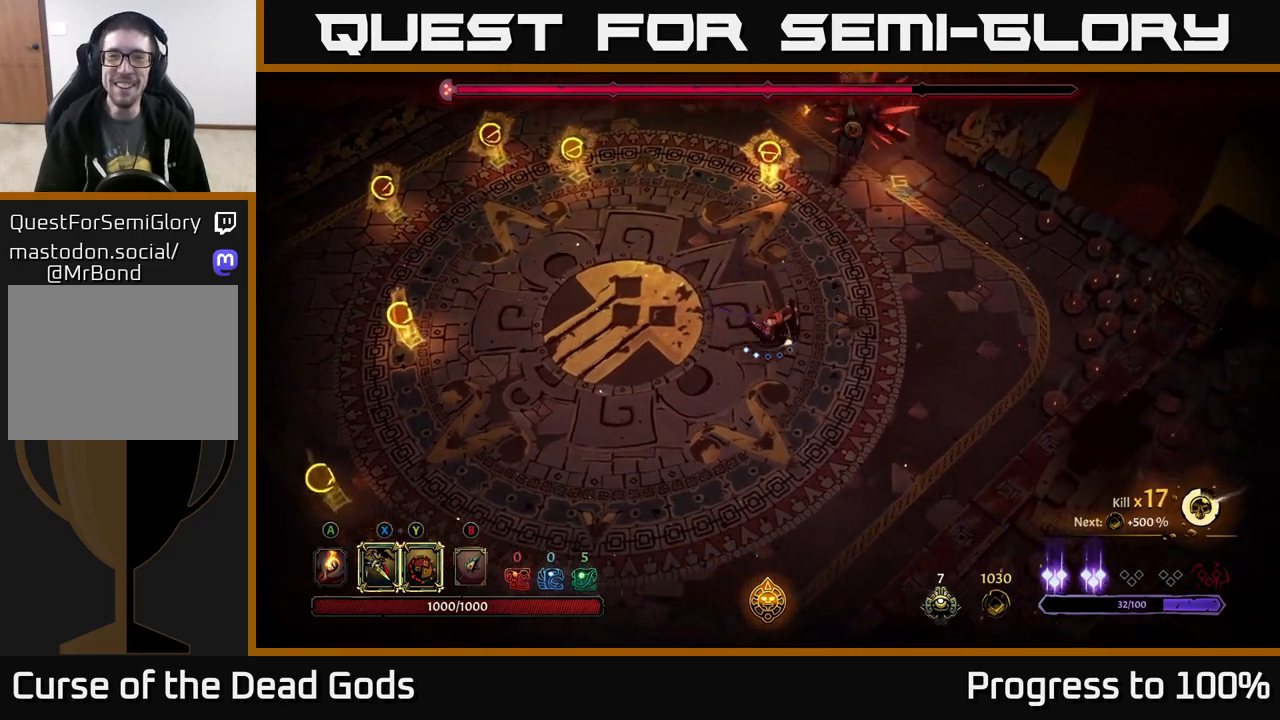
{"buttons": ["X"], "left_stick": "up-right", "right_stick": "center", "events": [[317, "left_stick", "right"], [483, "left_stick", "up-right"], [500, "X", "down"]]}
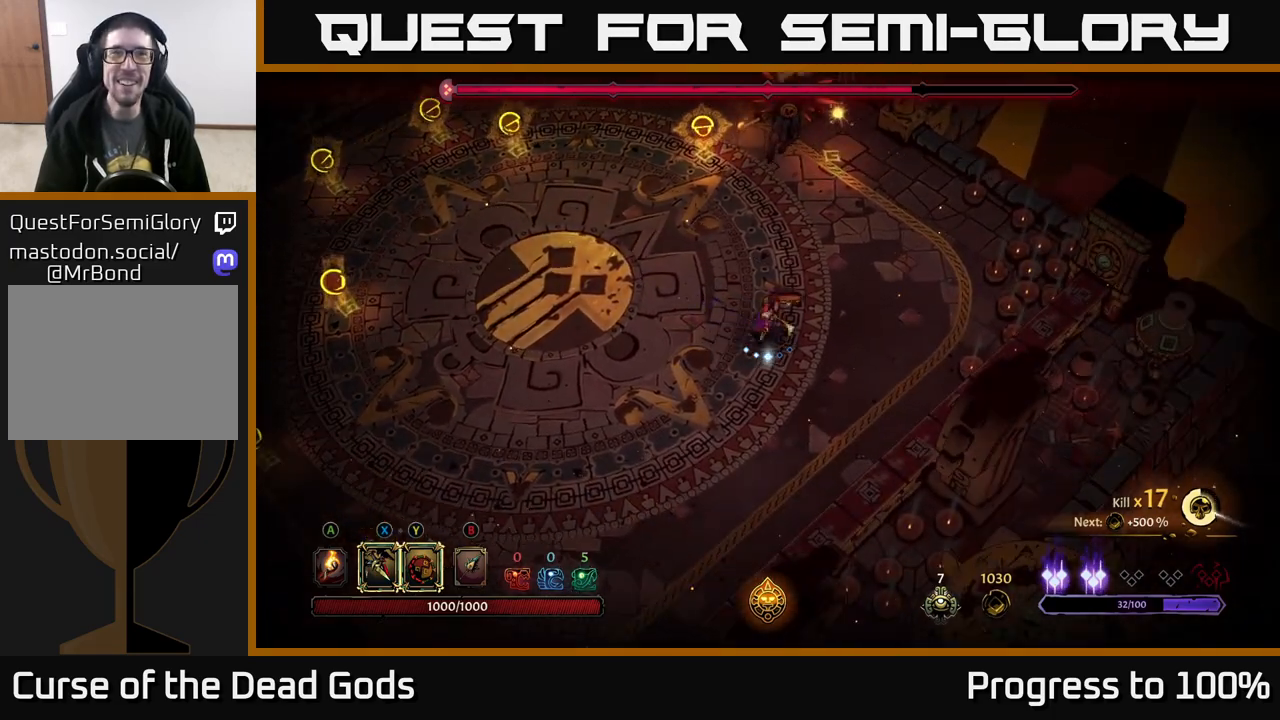
{"buttons": [], "left_stick": "up", "right_stick": "center", "events": [[33, "left_stick", "up"], [133, "X", "up"], [283, "X", "down"], [433, "X", "up"]]}
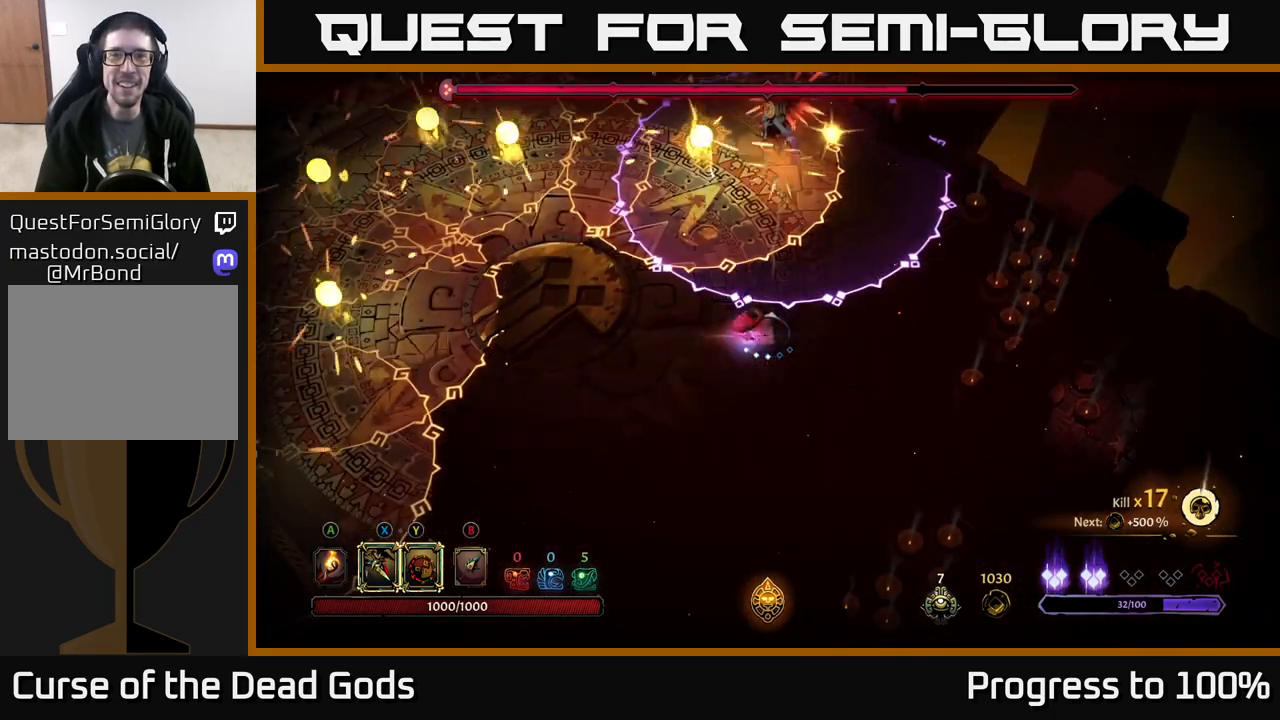
{"buttons": [], "left_stick": "down", "right_stick": "center", "events": [[100, "left_stick", "center"], [283, "left_stick", "down"], [350, "R2", "down"], [467, "R2", "up"]]}
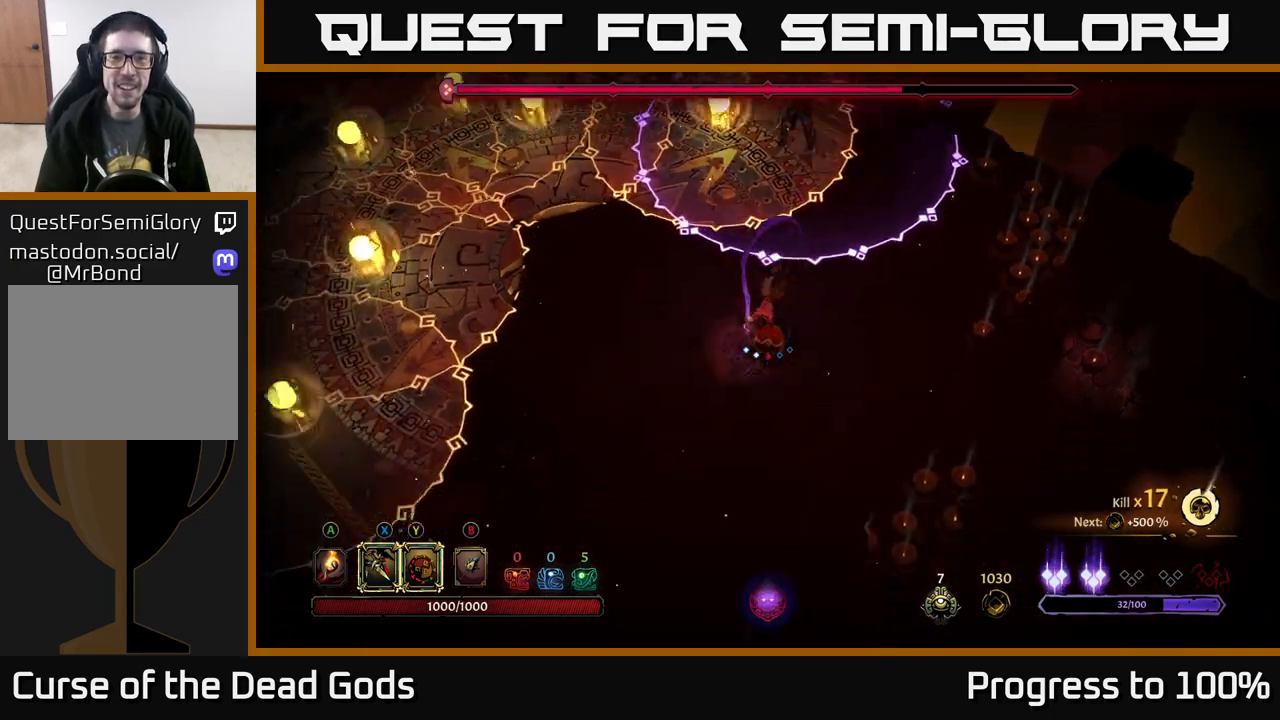
{"buttons": [], "left_stick": "up-right", "right_stick": "center", "events": [[150, "left_stick", "up-right"]]}
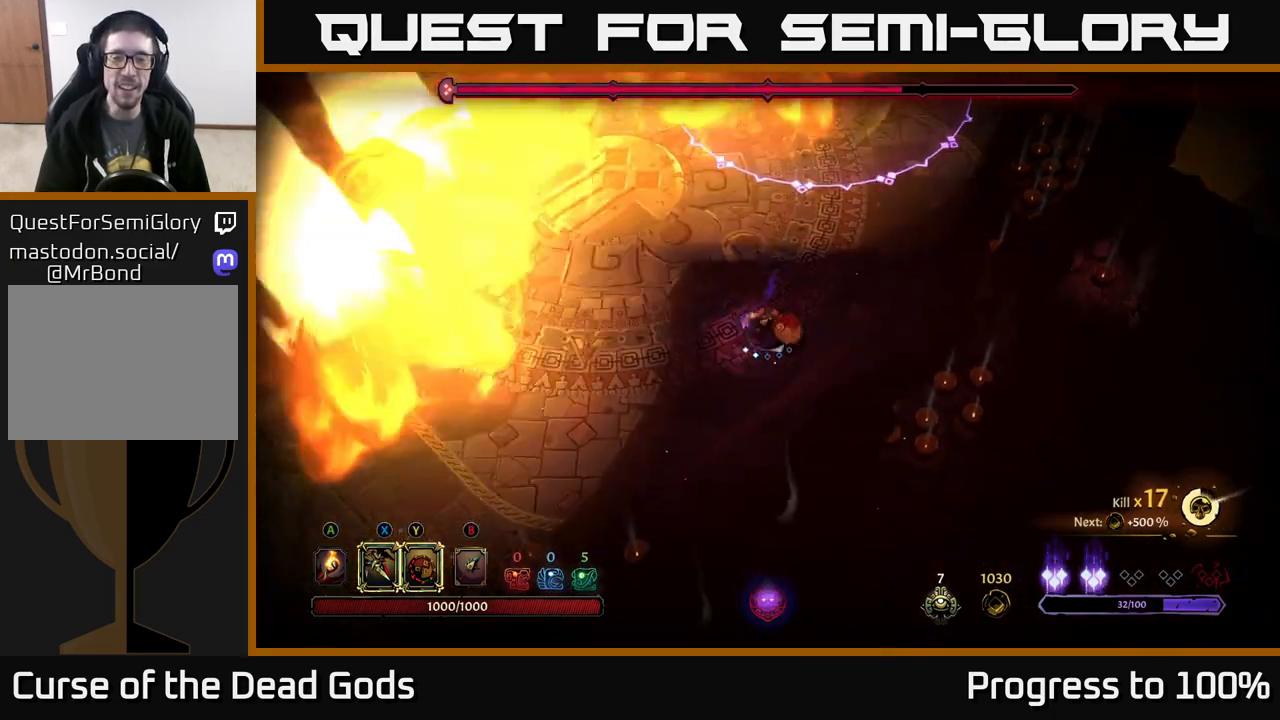
{"buttons": [], "left_stick": "up", "right_stick": "center", "events": [[300, "left_stick", "up"]]}
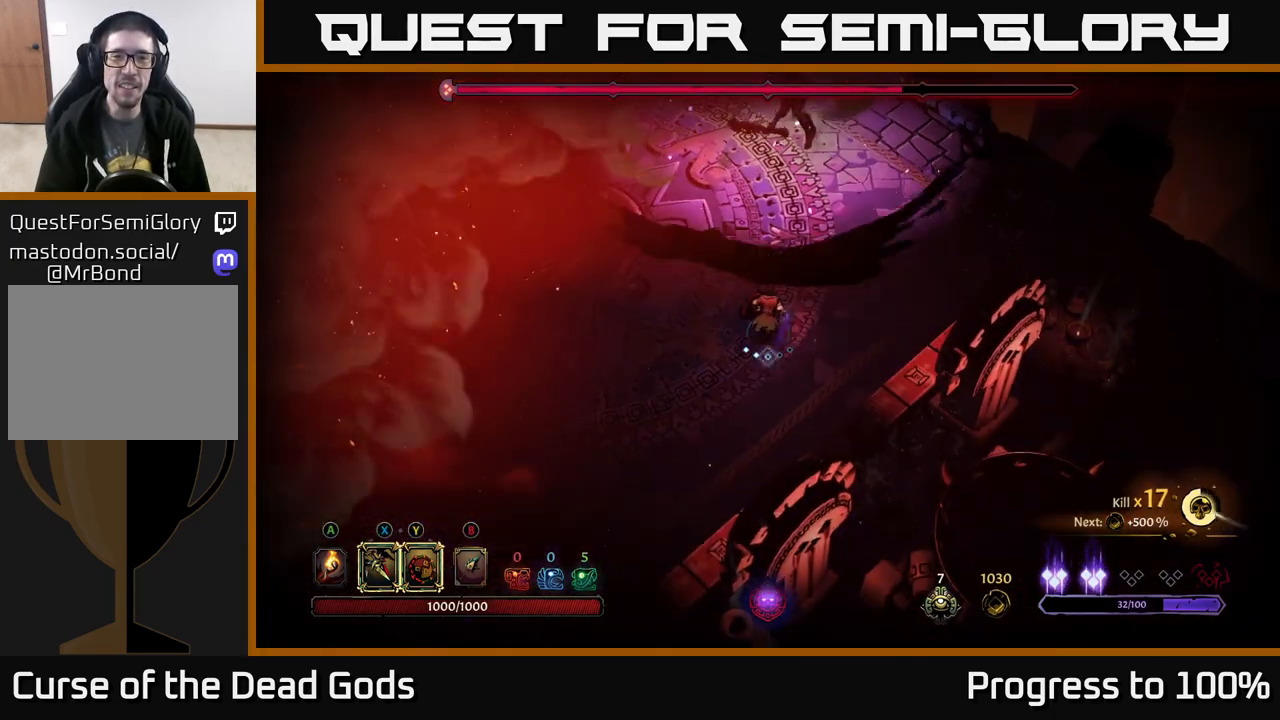
{"buttons": [], "left_stick": "center", "right_stick": "center", "events": [[50, "X", "down"], [183, "X", "up"], [217, "left_stick", "center"], [350, "X", "down"], [433, "X", "up"]]}
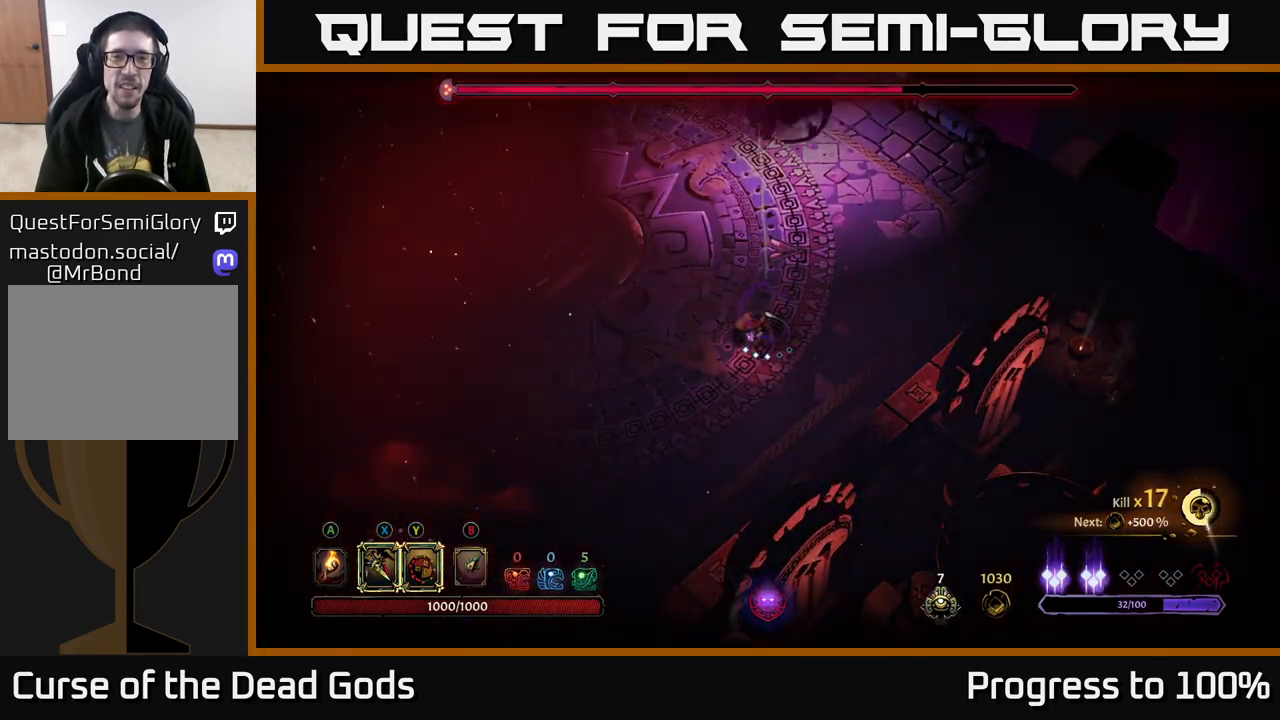
{"buttons": [], "left_stick": "center", "right_stick": "center", "events": []}
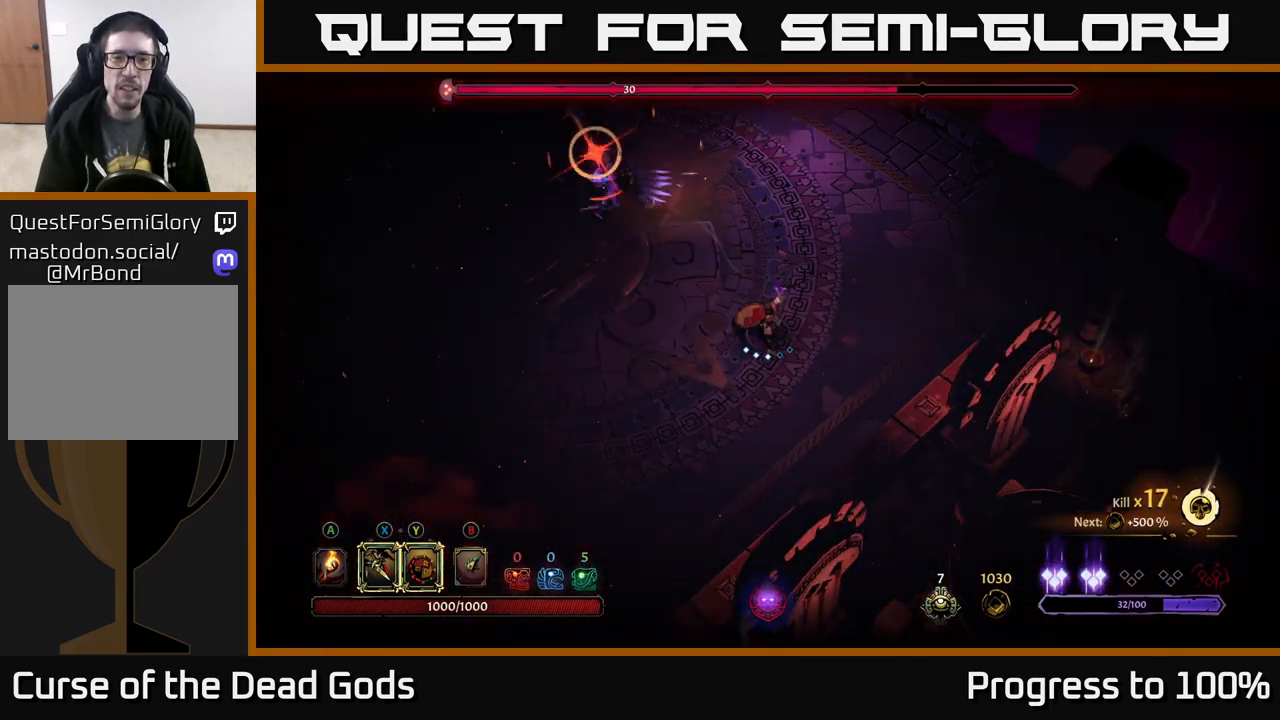
{"buttons": ["R2"], "left_stick": "left", "right_stick": "center", "events": [[83, "left_stick", "left"], [250, "left_stick", "center"], [300, "R2", "down"], [317, "left_stick", "left"]]}
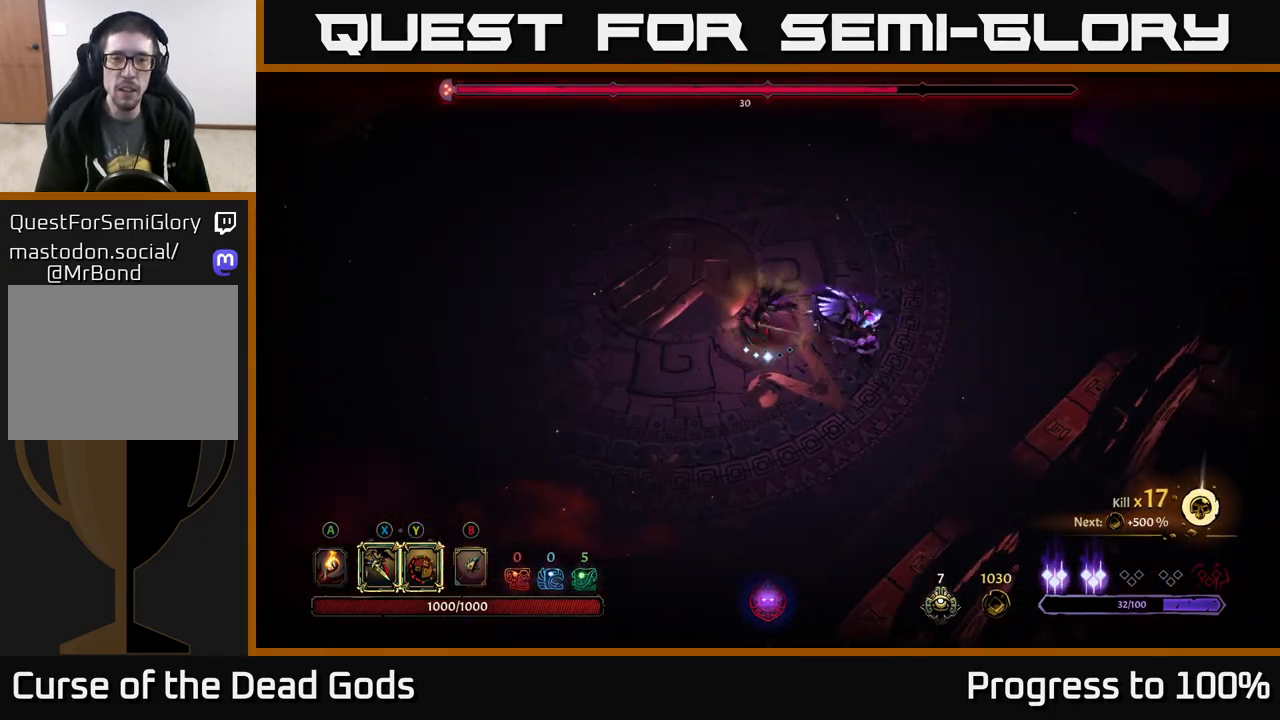
{"buttons": [], "left_stick": "left", "right_stick": "center", "events": [[83, "R2", "up"]]}
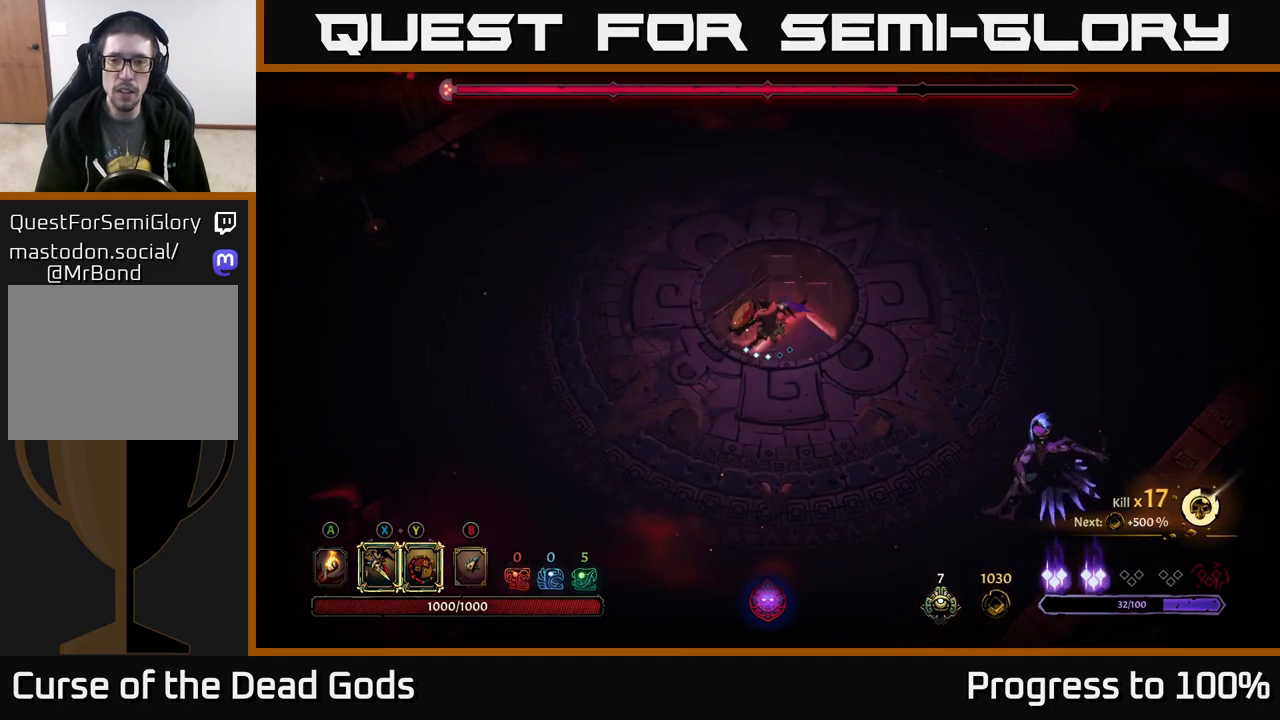
{"buttons": [], "left_stick": "down-right", "right_stick": "center", "events": [[100, "left_stick", "down-right"]]}
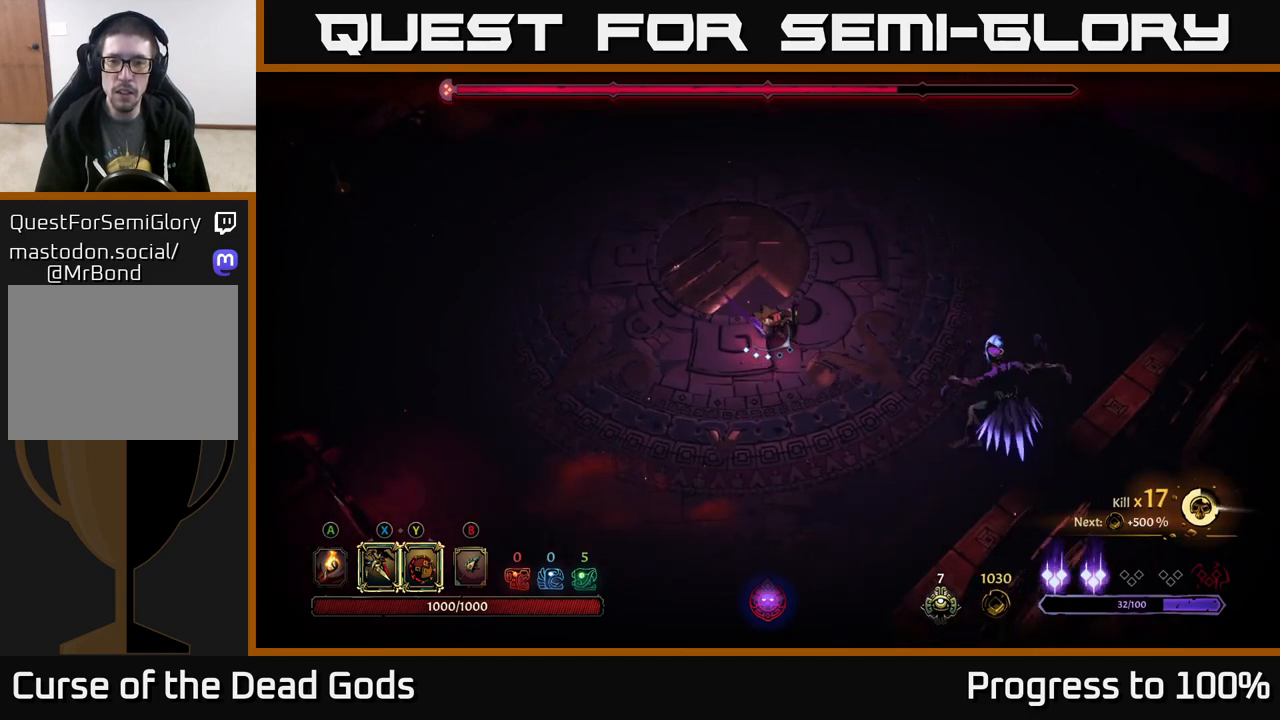
{"buttons": [], "left_stick": "center", "right_stick": "center", "events": [[233, "X", "down"], [267, "left_stick", "center"], [367, "X", "up"]]}
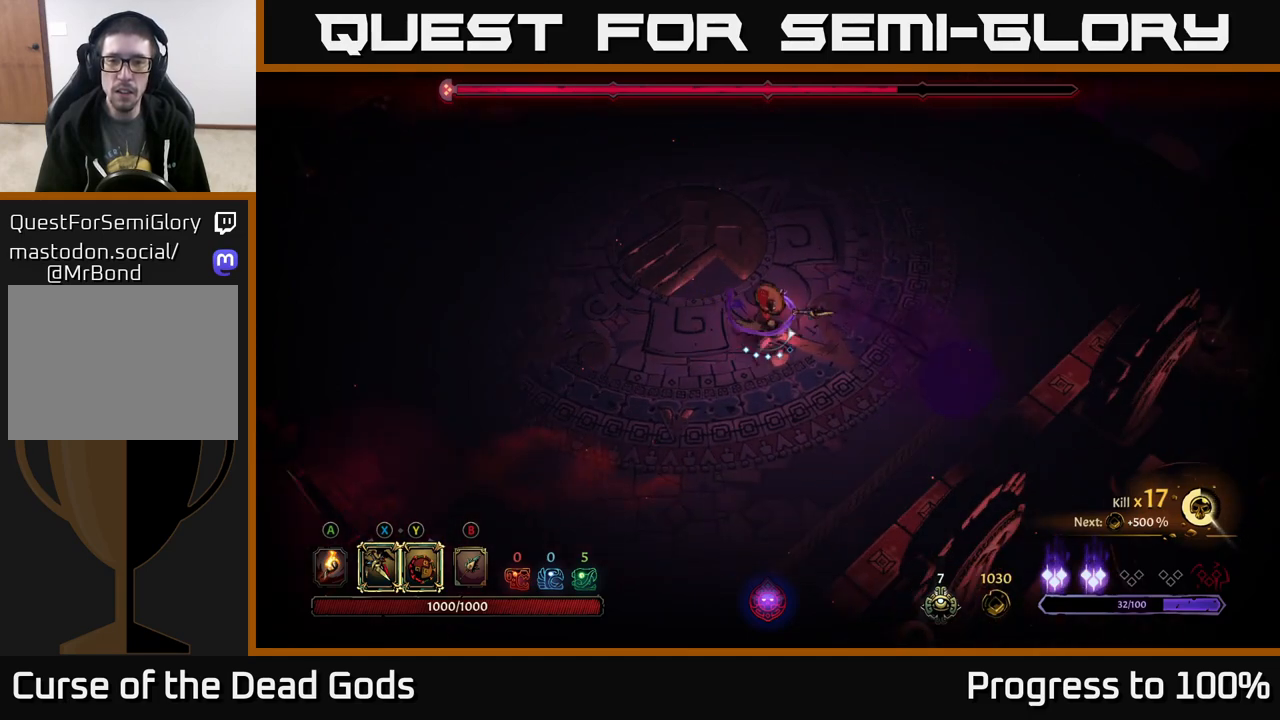
{"buttons": ["X"], "left_stick": "up", "right_stick": "center", "events": [[400, "left_stick", "up"], [417, "X", "down"]]}
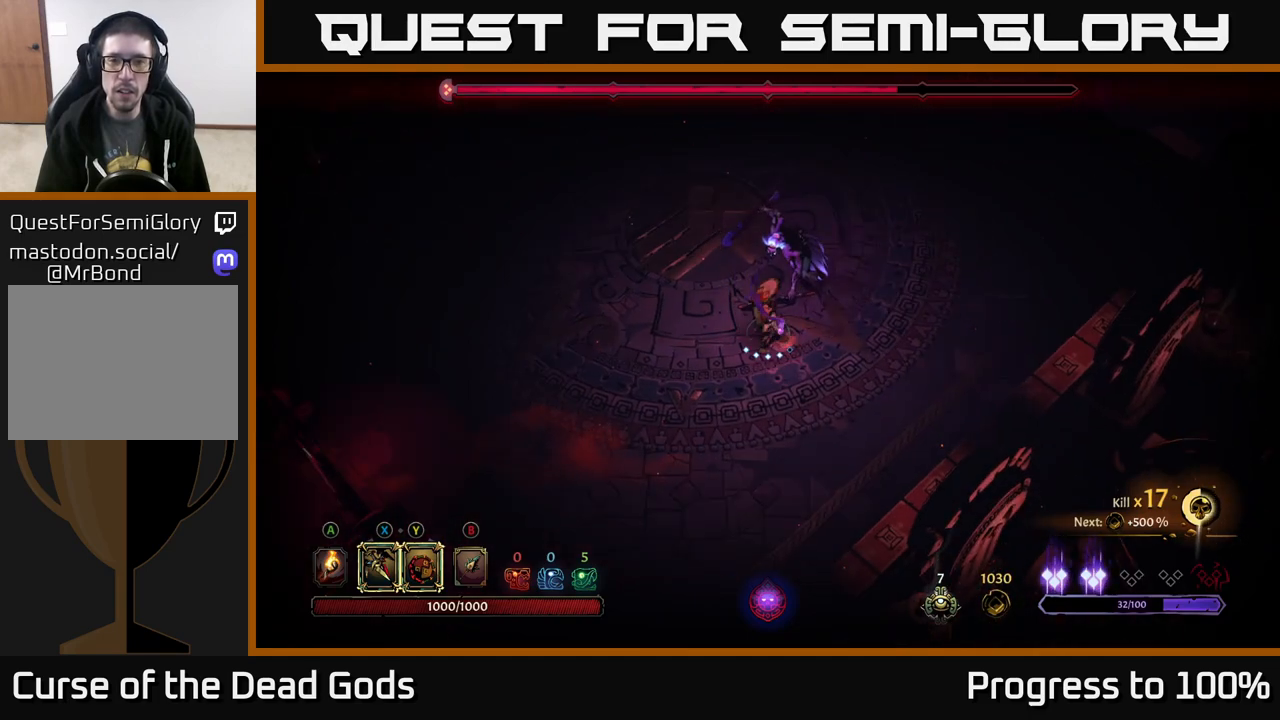
{"buttons": [], "left_stick": "center", "right_stick": "center", "events": [[17, "X", "up"], [267, "left_stick", "center"], [417, "X", "down"], [500, "X", "up"]]}
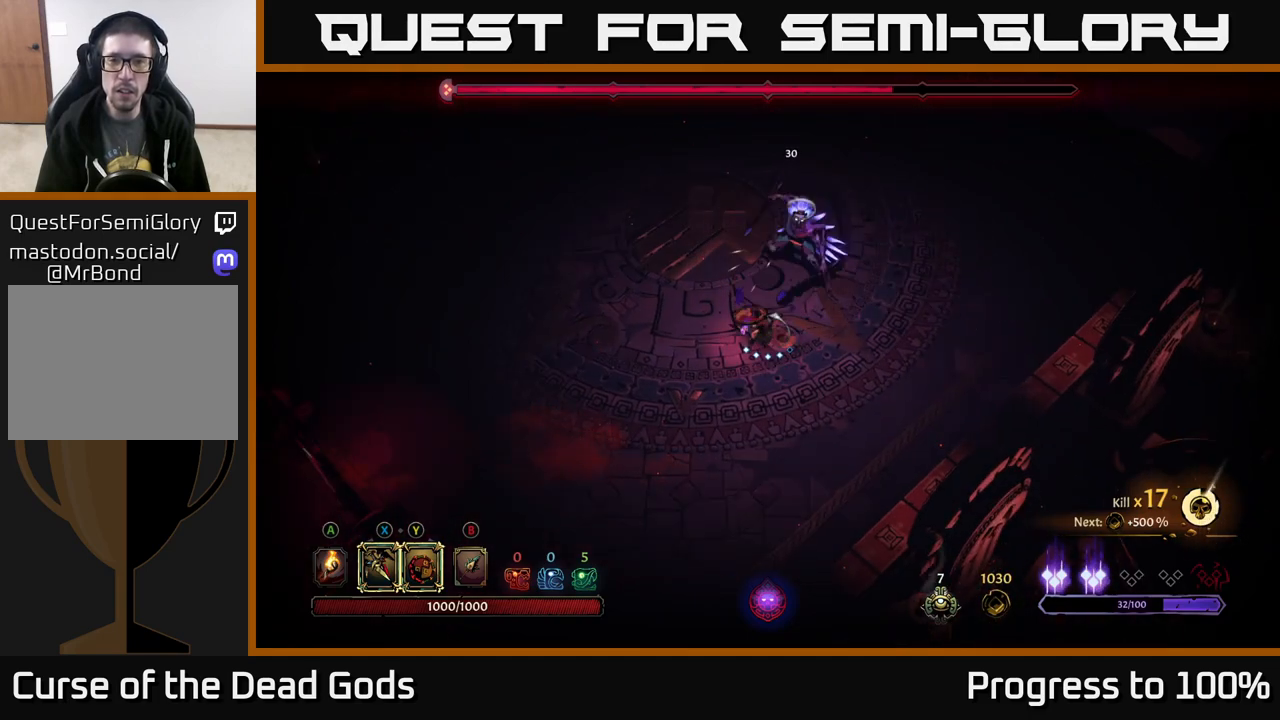
{"buttons": [], "left_stick": "center", "right_stick": "center", "events": [[117, "X", "down"], [283, "X", "up"], [383, "X", "down"], [500, "X", "up"]]}
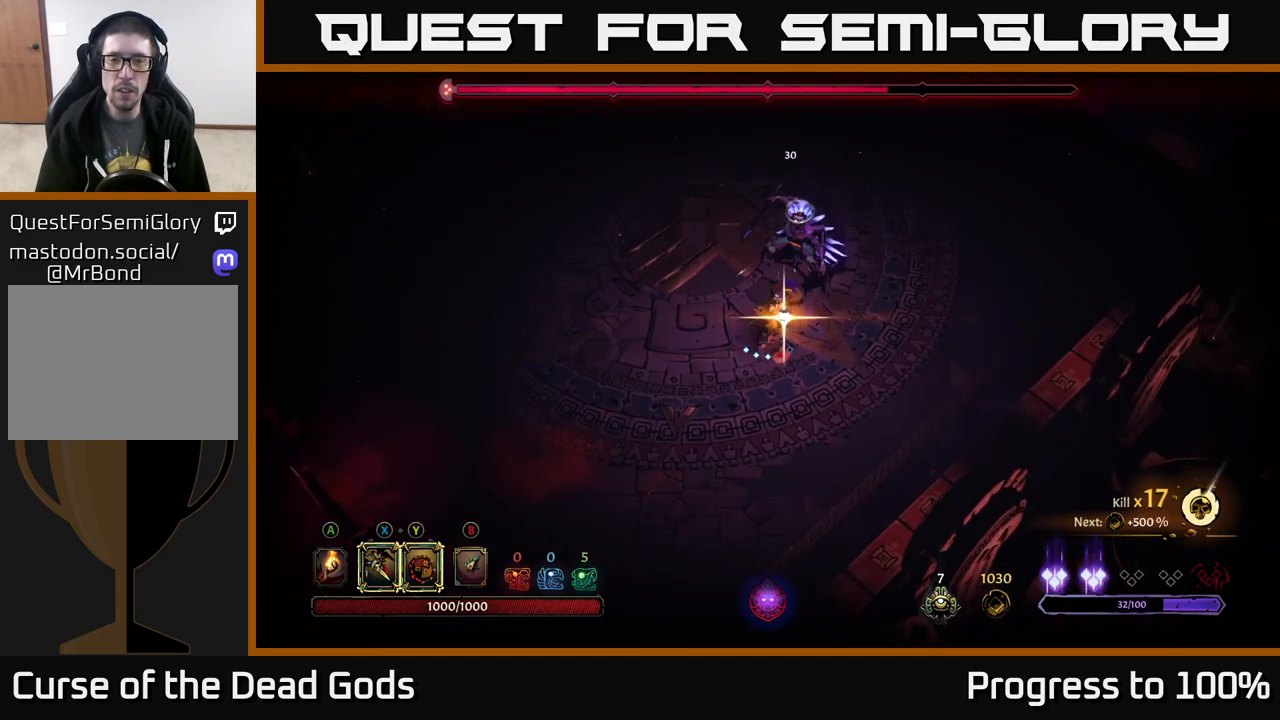
{"buttons": [], "left_stick": "center", "right_stick": "center", "events": []}
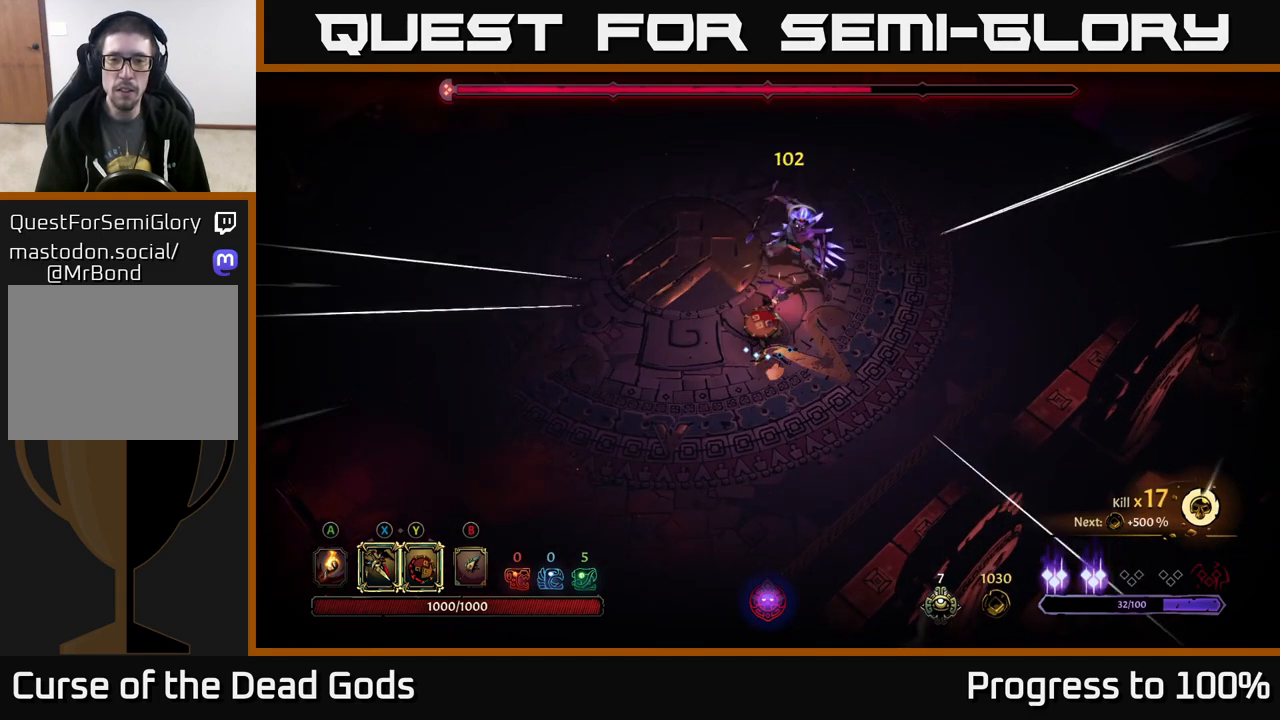
{"buttons": [], "left_stick": "center", "right_stick": "center", "events": []}
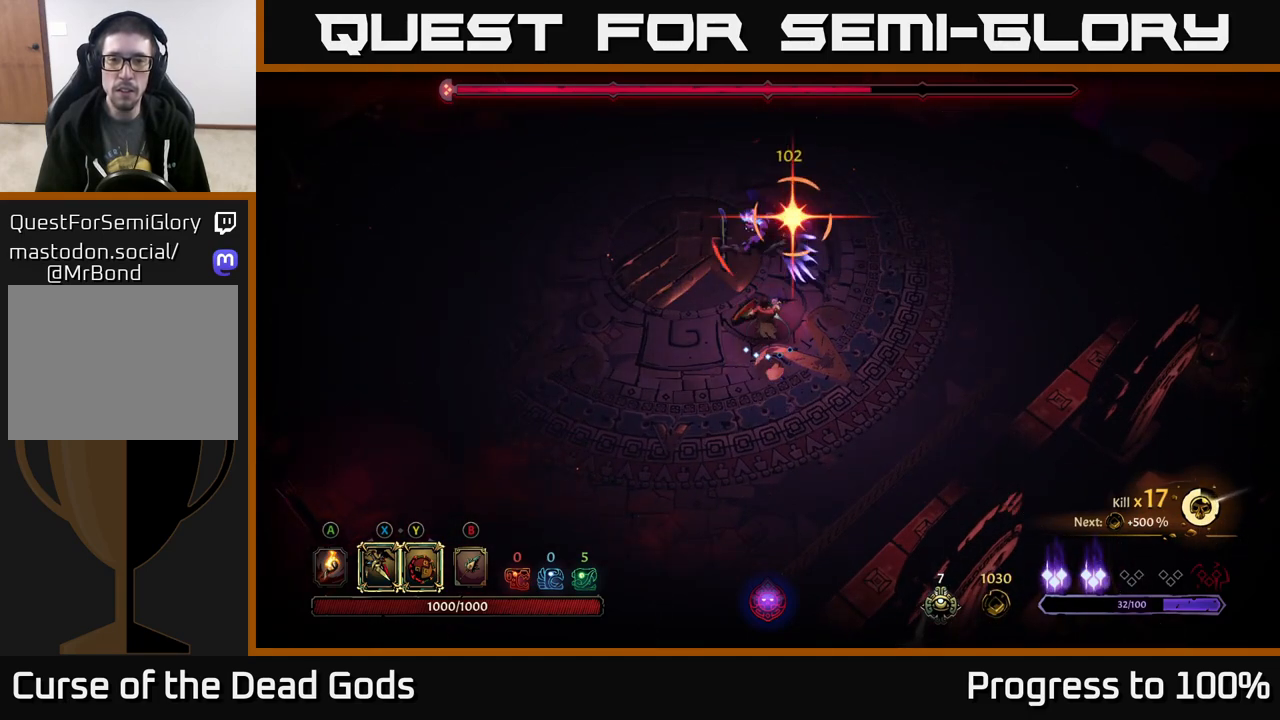
{"buttons": ["L2"], "left_stick": "up", "right_stick": "center", "events": [[350, "left_stick", "up"], [383, "L2", "down"]]}
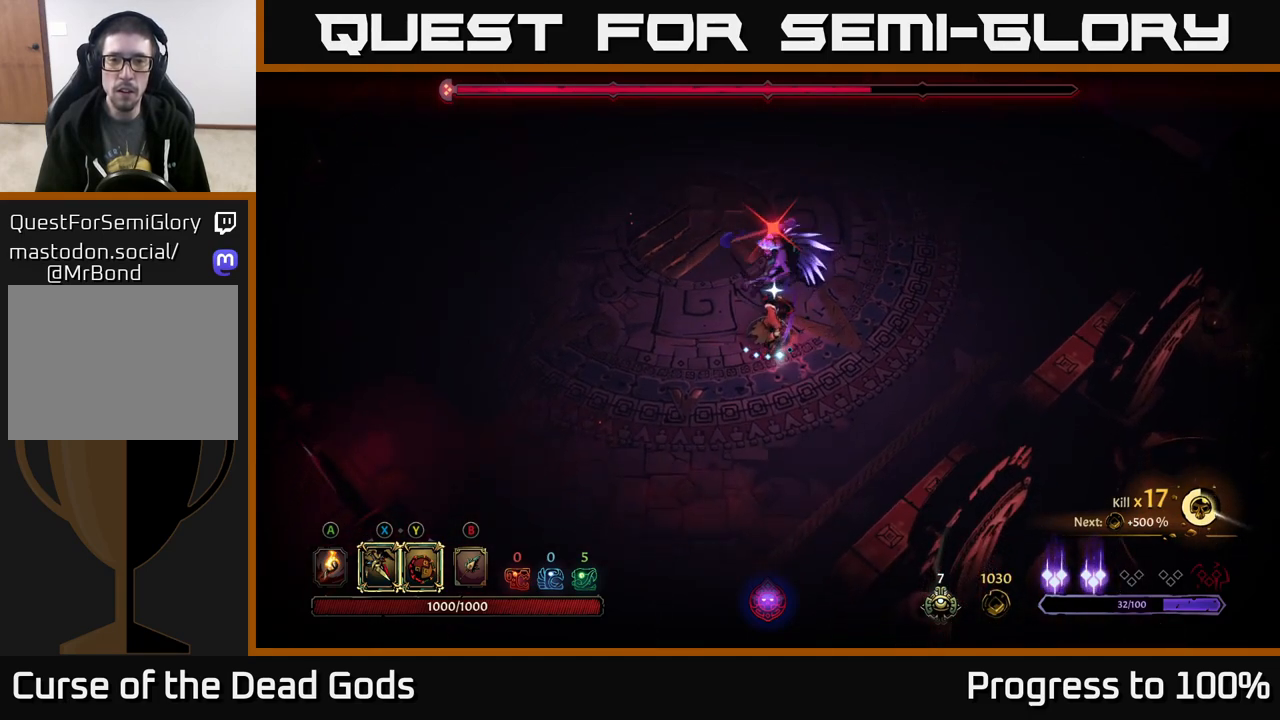
{"buttons": ["R2"], "left_stick": "up", "right_stick": "center", "events": [[117, "L2", "up"], [383, "R2", "down"]]}
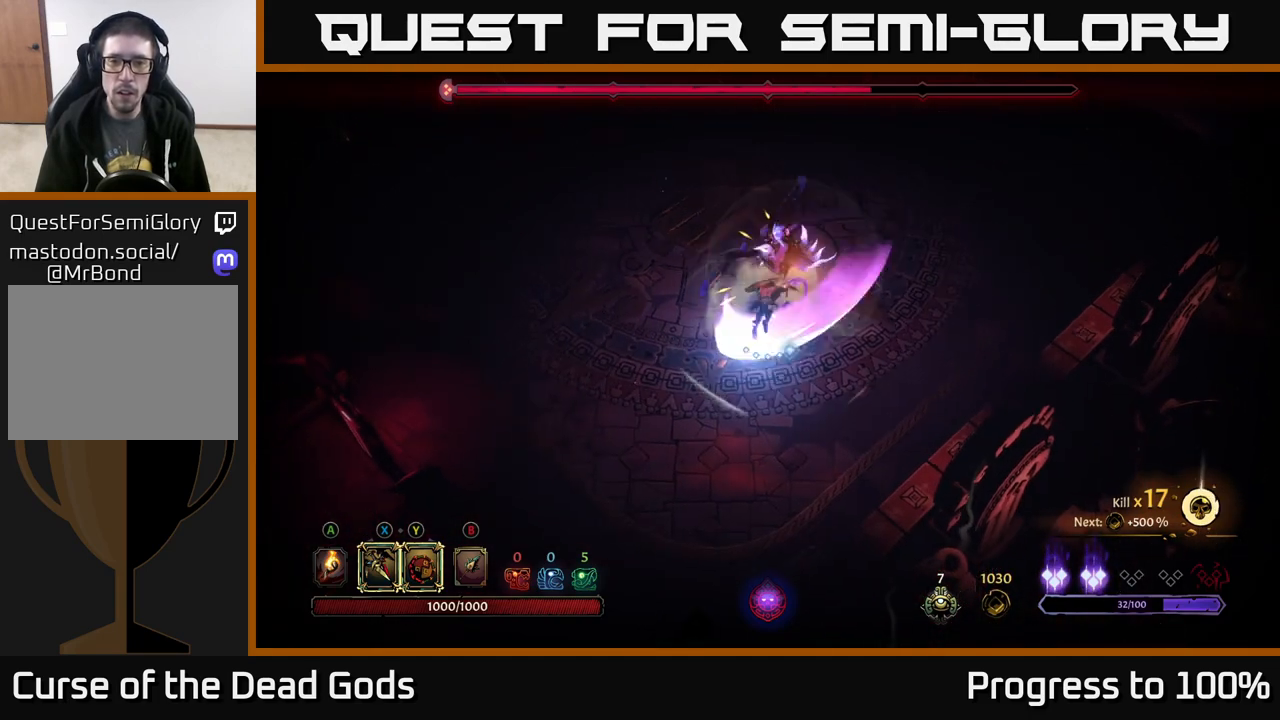
{"buttons": [], "left_stick": "up-left", "right_stick": "center", "events": [[283, "left_stick", "up-left"], [317, "R2", "up"]]}
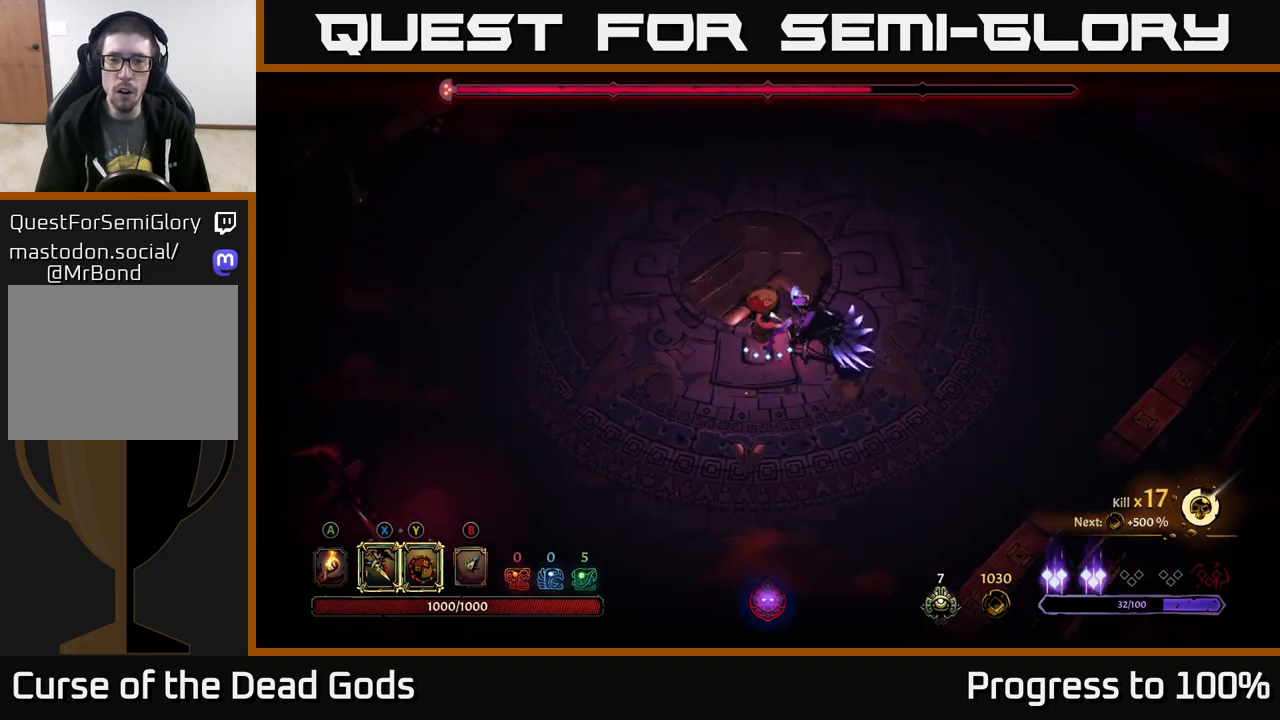
{"buttons": [], "left_stick": "down-right", "right_stick": "center", "events": [[317, "left_stick", "down"], [367, "L2", "down"], [383, "left_stick", "down-right"], [500, "L2", "up"]]}